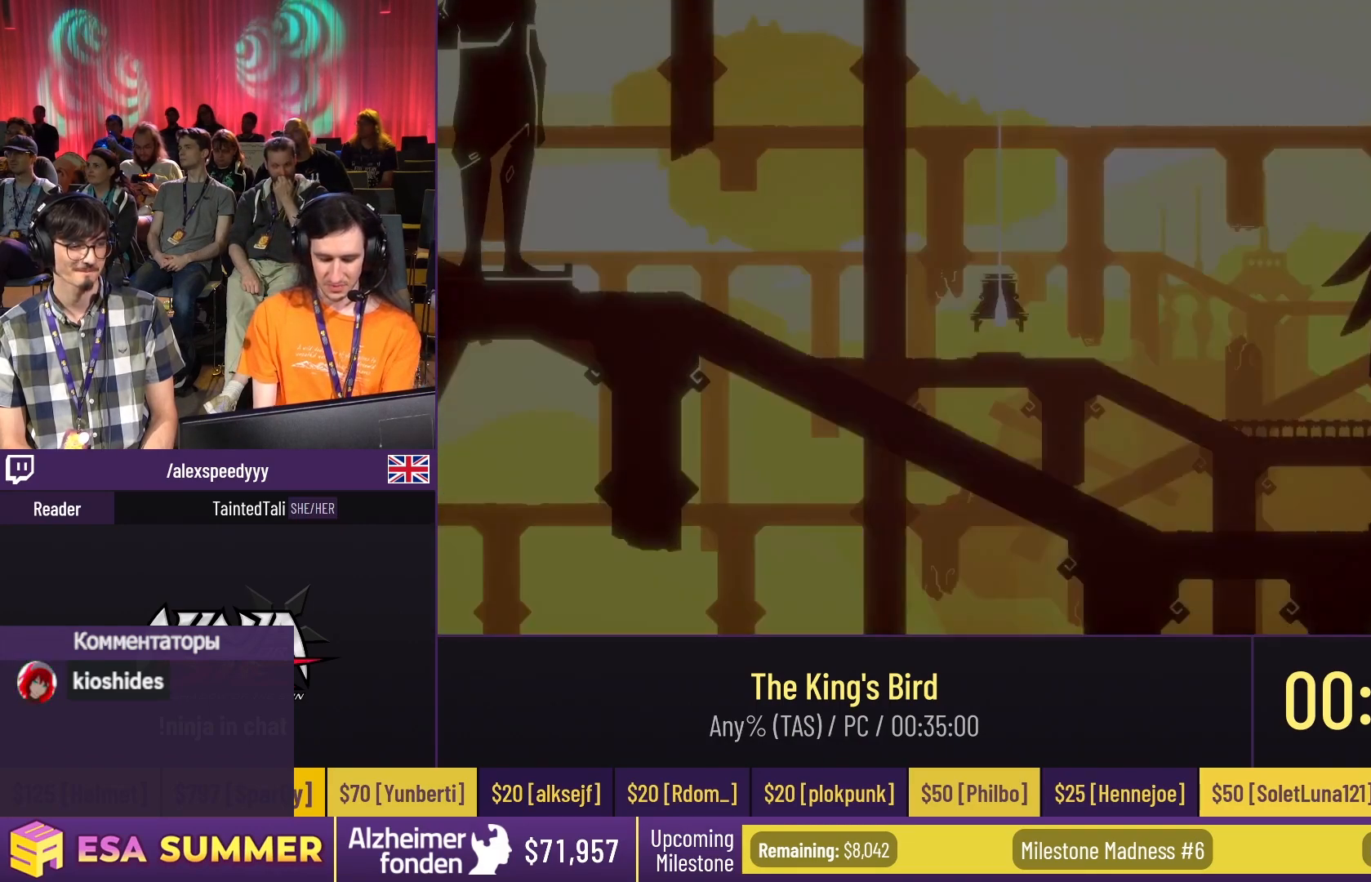
Gameplay with keyboard; each line is a JSON object with the keys held at the frame after it. "events" lists presses ("down") and releases ("up") of "dash", "down", "glide", "jump", "left", "right" and "up" between this image and that frame as [ms after this image, input, new state], when the widget could be followed in between. No other keys are recorded. Mouse input is not recorded. Key names are as the overlay labels them; some are game actions (e.g. jump) rather than physical keys.
{"keys": ["down", "glide"], "events": [[350, "dash", "down"], [350, "glide", "down"], [350, "right", "down"], [350, "up", "down"], [450, "dash", "up"], [450, "down", "down"], [450, "right", "up"], [450, "up", "up"]]}
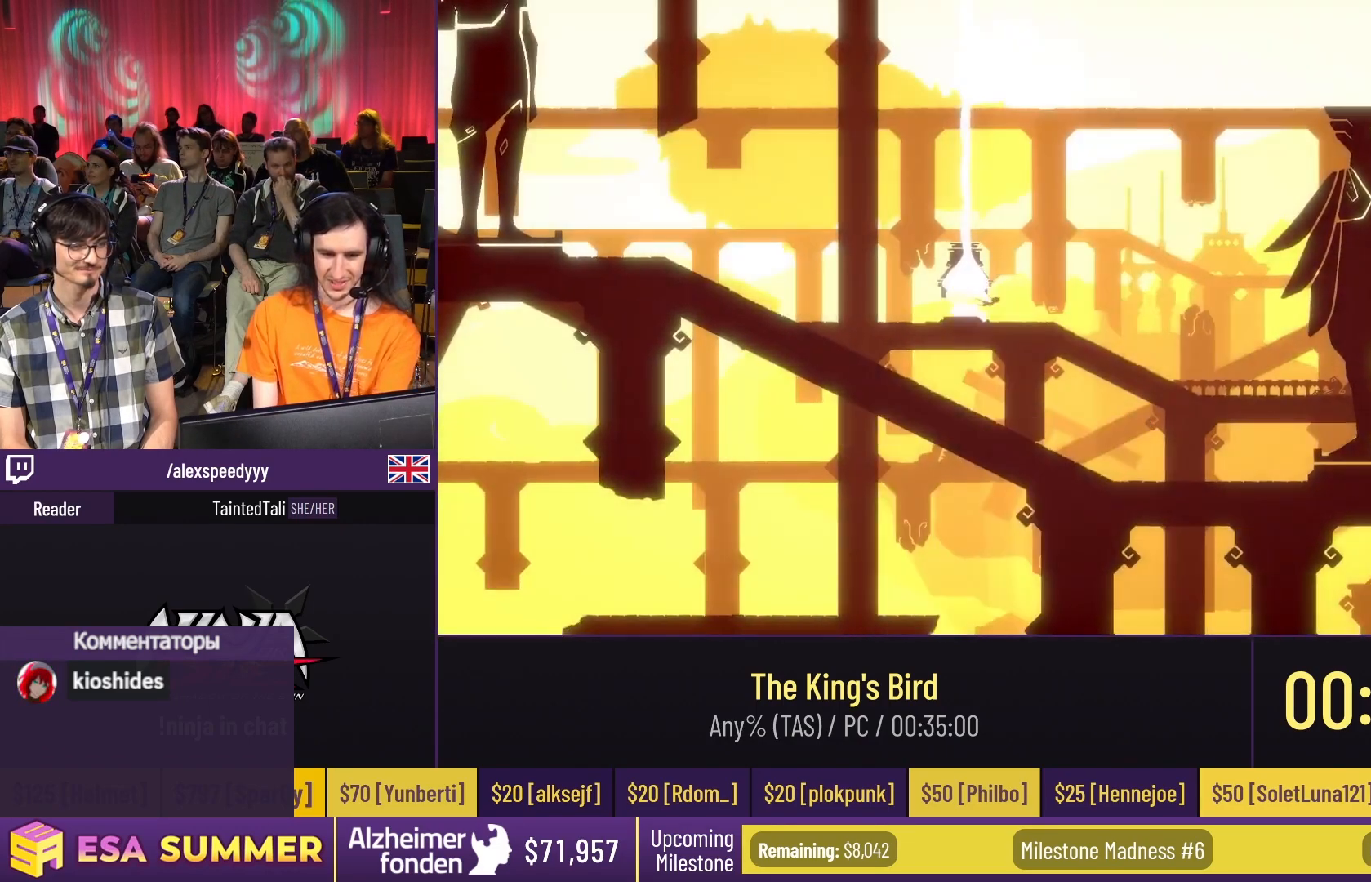
{"keys": ["dash", "glide", "right", "up"], "events": [[17, "dash", "down"], [17, "down", "up"], [17, "up", "down"], [317, "dash", "up"], [317, "down", "down"], [317, "up", "up"], [483, "dash", "down"], [483, "down", "up"], [483, "right", "down"], [483, "up", "down"]]}
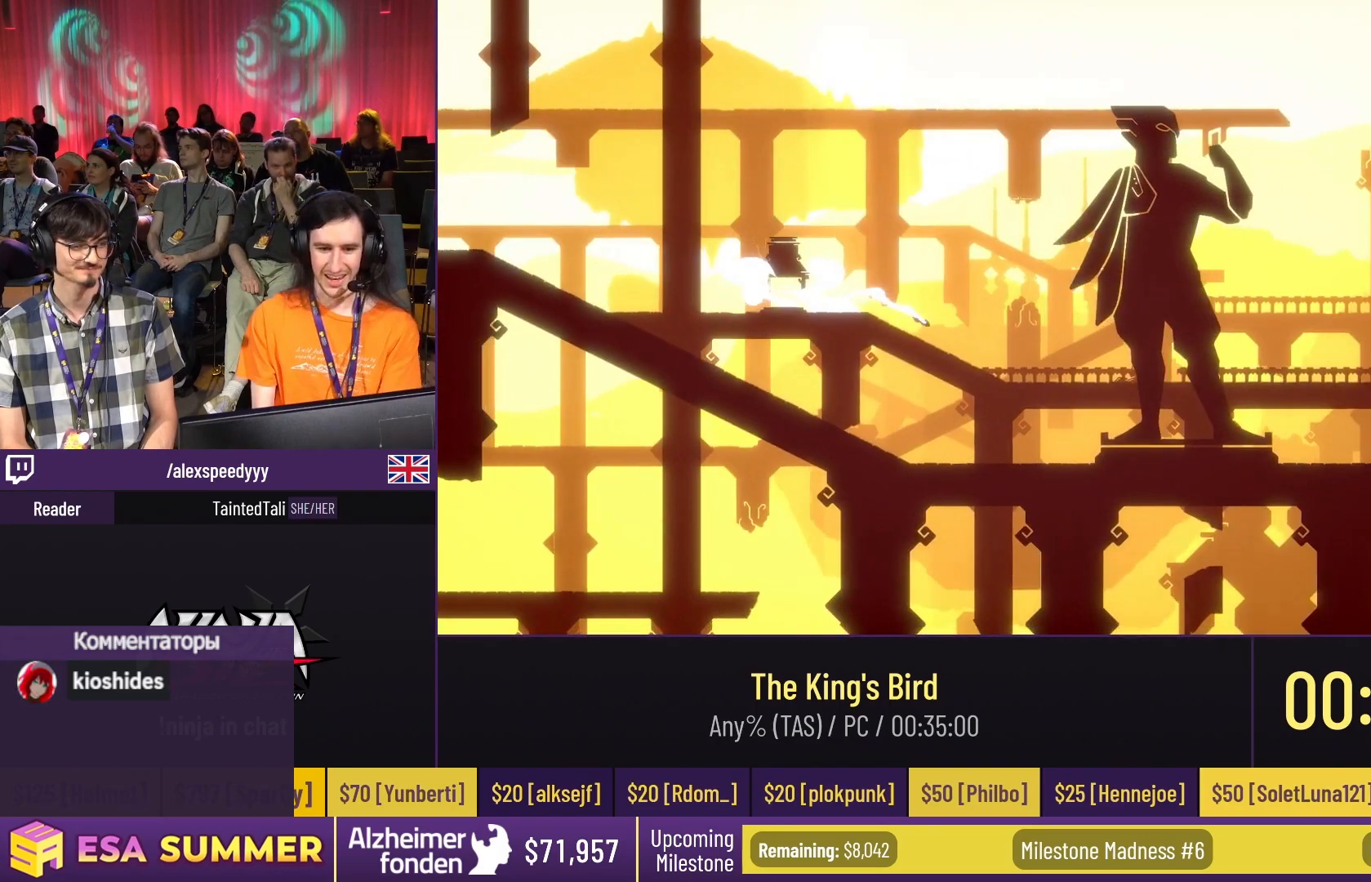
{"keys": [], "events": [[217, "jump", "down"], [217, "right", "up"], [217, "up", "up"], [317, "dash", "up"], [317, "glide", "up"], [317, "jump", "up"]]}
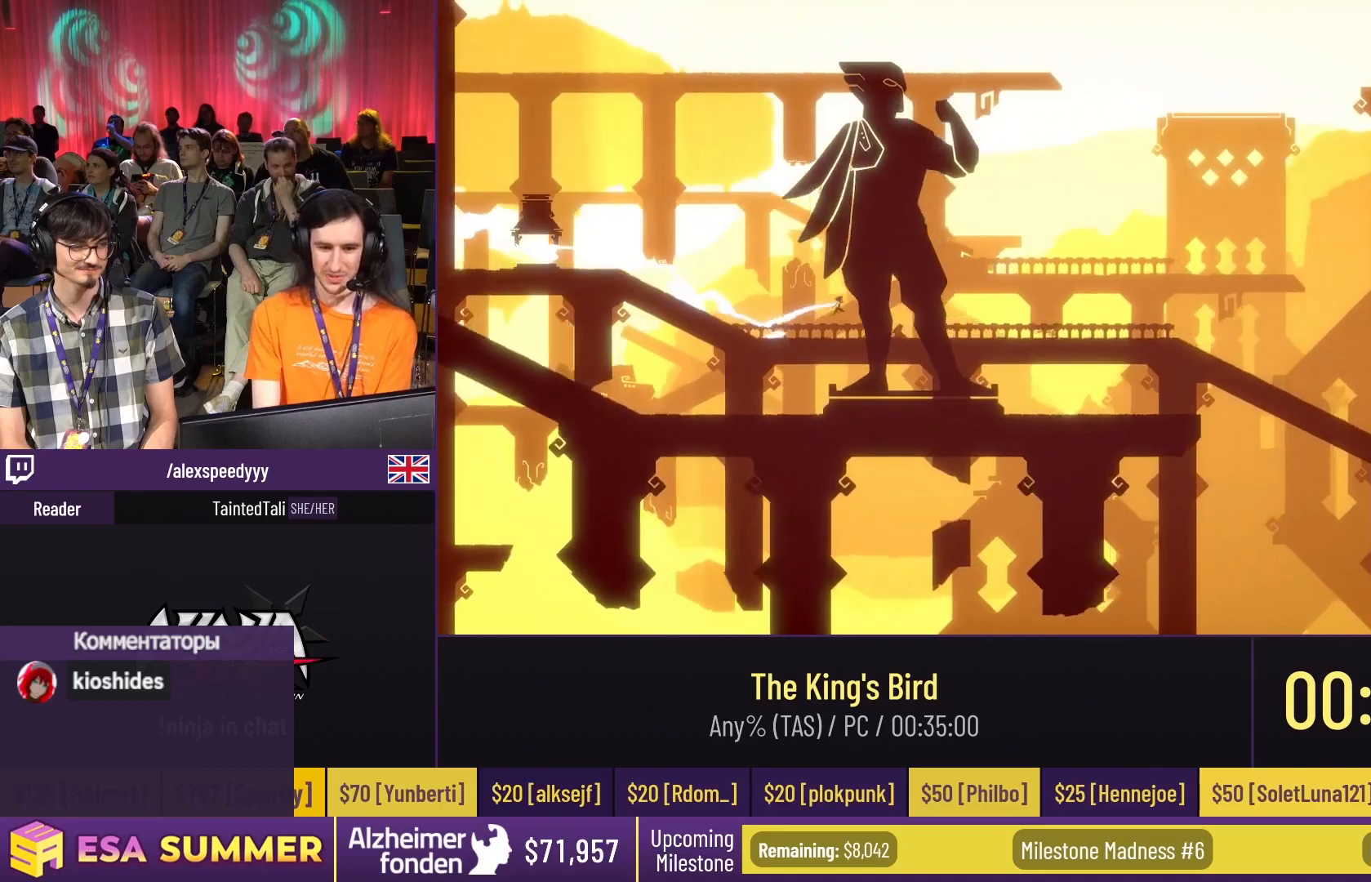
{"keys": ["dash", "glide", "jump", "up"], "events": [[183, "down", "down"], [183, "glide", "down"], [283, "down", "up"], [283, "right", "down"], [283, "up", "down"], [383, "right", "up"], [417, "glide", "up"], [417, "up", "up"], [450, "dash", "down"], [450, "glide", "down"], [450, "jump", "down"], [450, "up", "down"]]}
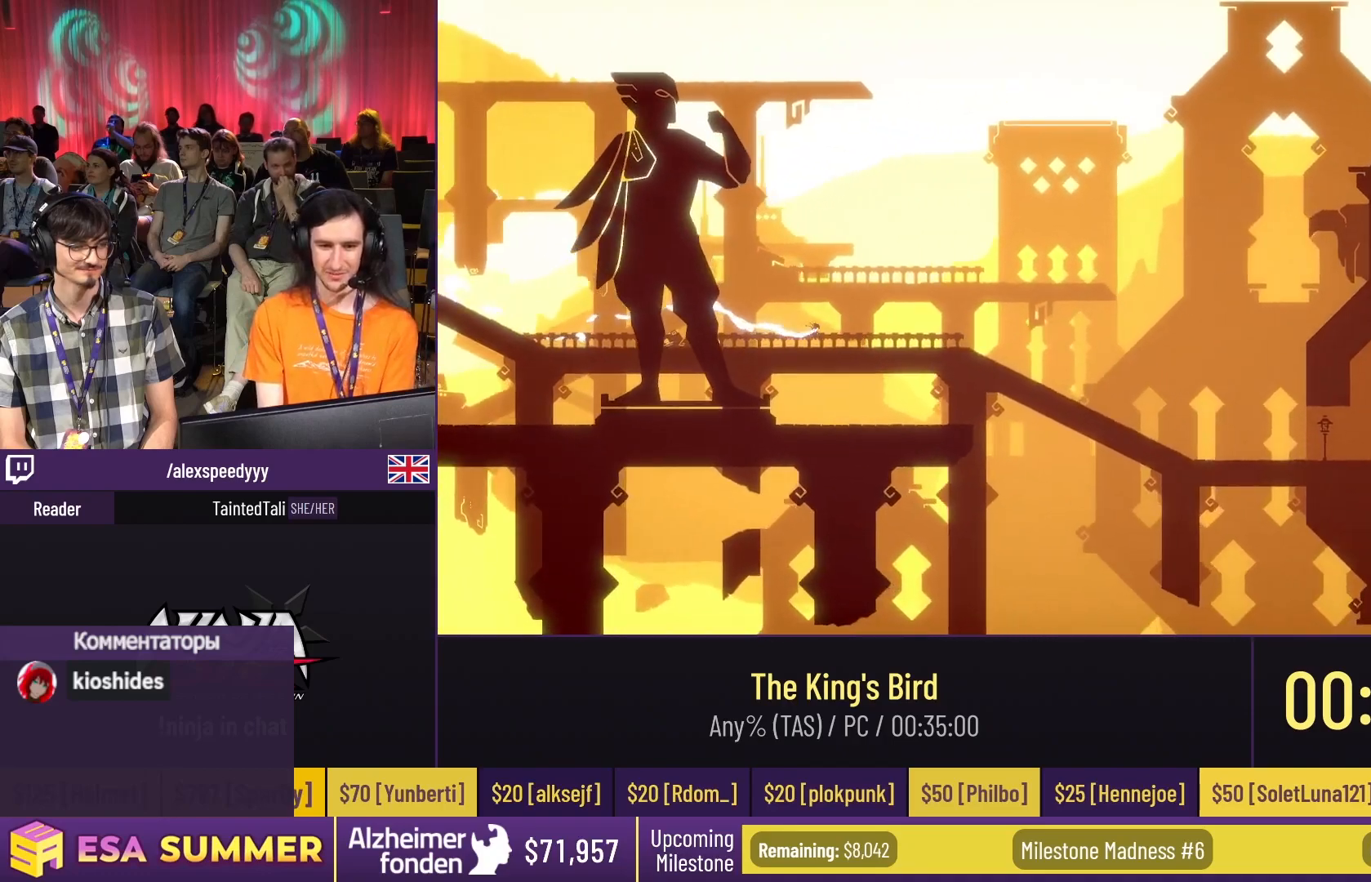
{"keys": ["down", "glide"], "events": [[50, "dash", "up"], [50, "glide", "up"], [50, "jump", "up"], [50, "up", "up"], [417, "down", "down"], [417, "glide", "down"]]}
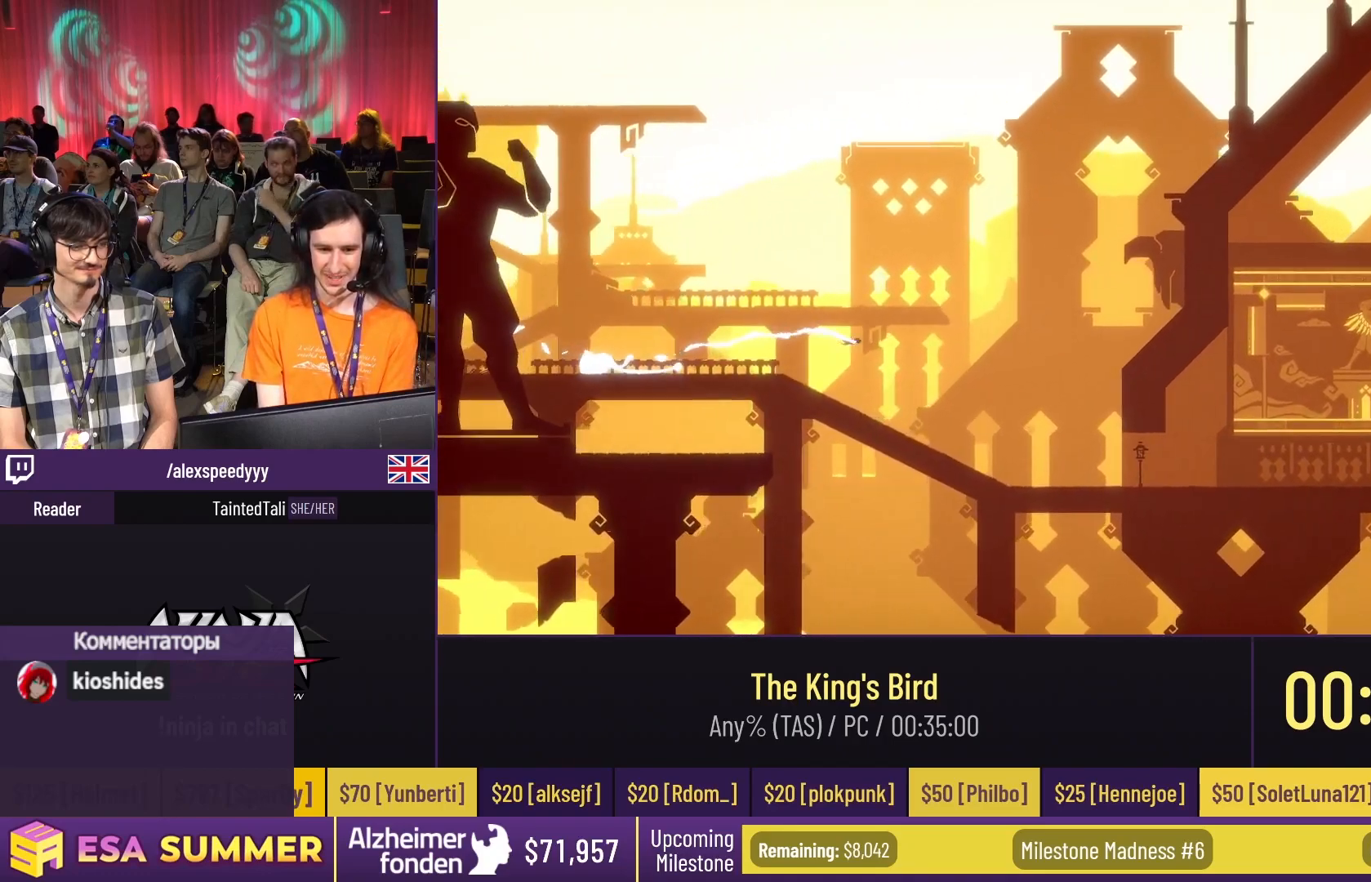
{"keys": ["dash", "glide"], "events": [[150, "down", "up"], [150, "right", "down"], [183, "up", "down"], [250, "glide", "up"], [250, "right", "up"], [250, "up", "up"], [283, "glide", "down"], [283, "right", "down"], [317, "dash", "down"], [317, "up", "down"], [350, "jump", "down"], [350, "right", "up"], [350, "up", "up"], [450, "jump", "up"]]}
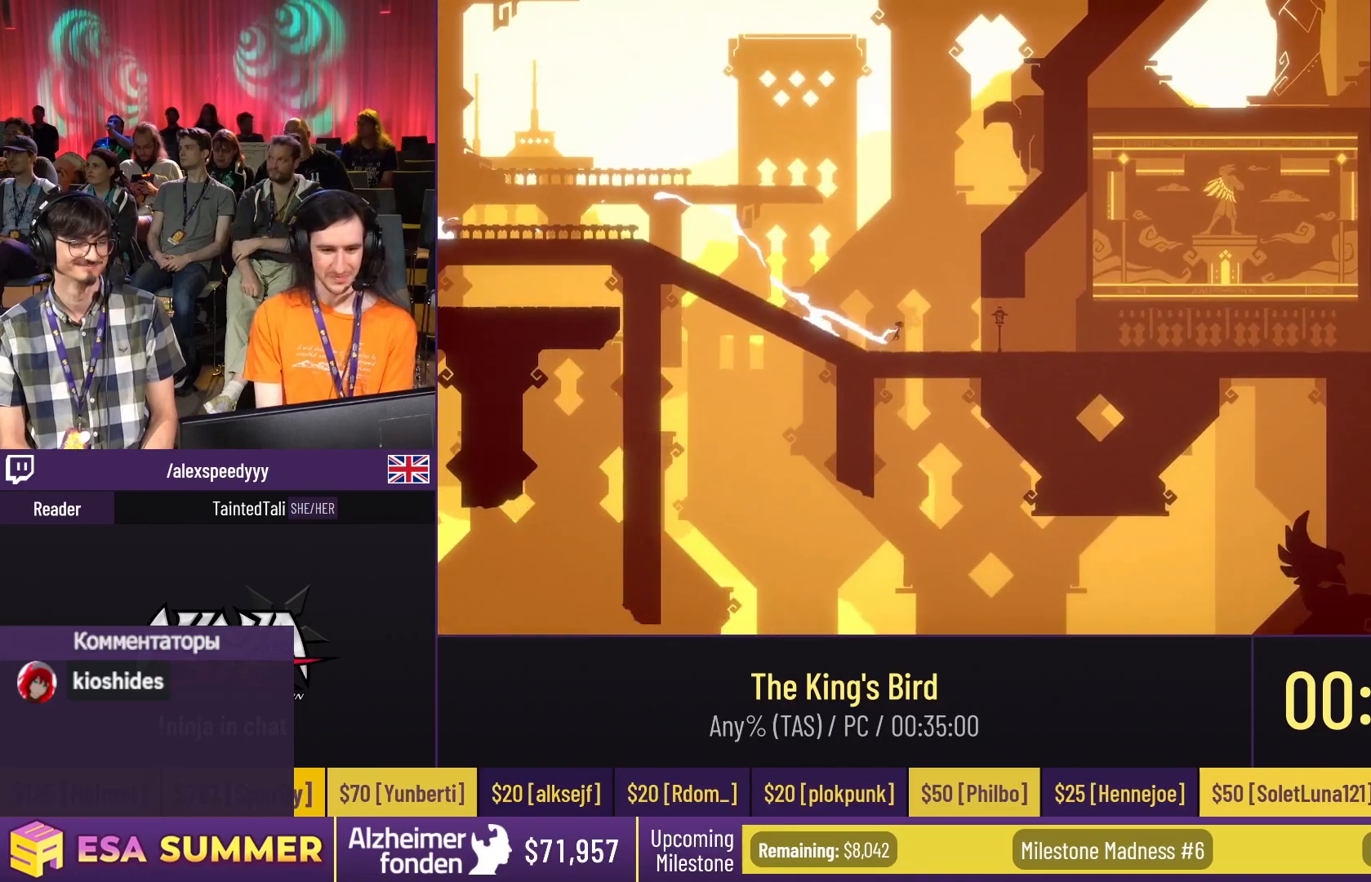
{"keys": ["dash", "jump"], "events": [[250, "dash", "up"], [250, "down", "down"], [317, "down", "up"], [317, "right", "down"], [317, "up", "down"], [383, "glide", "up"], [383, "right", "up"], [383, "up", "up"], [417, "dash", "down"], [417, "jump", "down"]]}
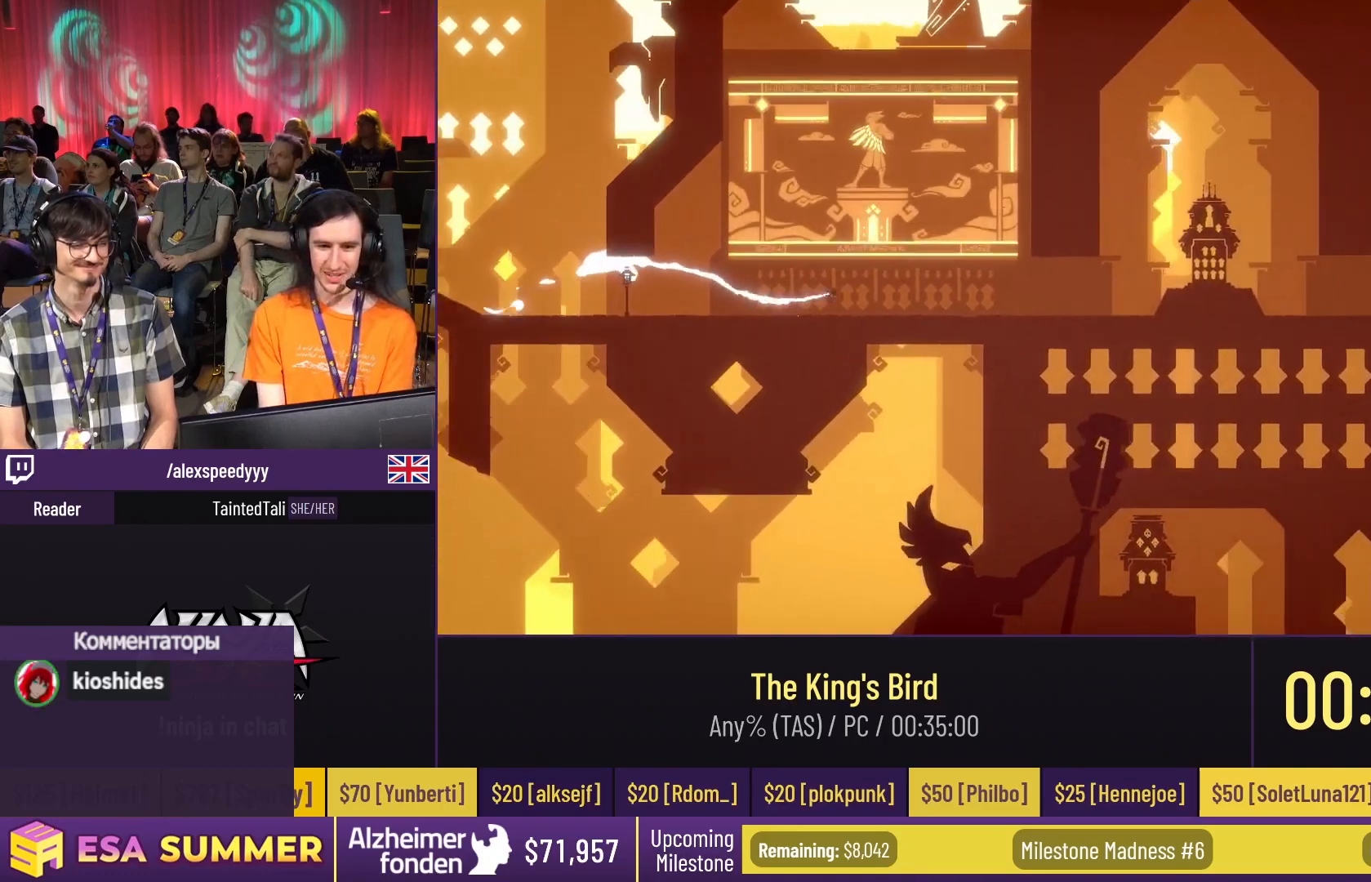
{"keys": ["dash"], "events": [[50, "jump", "up"]]}
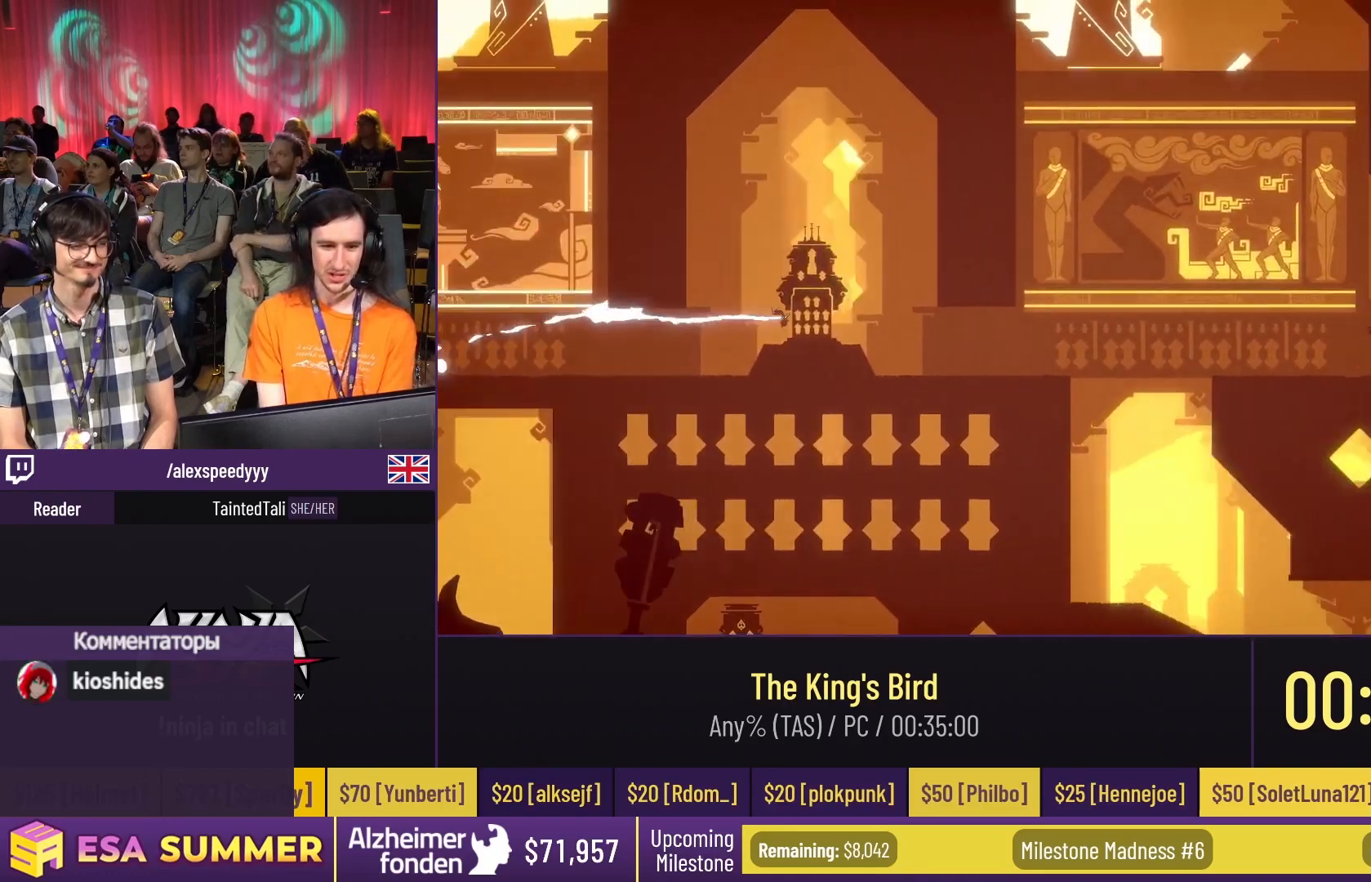
{"keys": ["dash", "glide", "jump", "right", "up"], "events": [[283, "dash", "up"], [283, "down", "down"], [283, "glide", "down"], [283, "right", "down"], [350, "down", "up"], [350, "glide", "up"], [350, "right", "up"], [450, "dash", "down"], [450, "glide", "down"], [450, "jump", "down"], [450, "right", "down"], [450, "up", "down"]]}
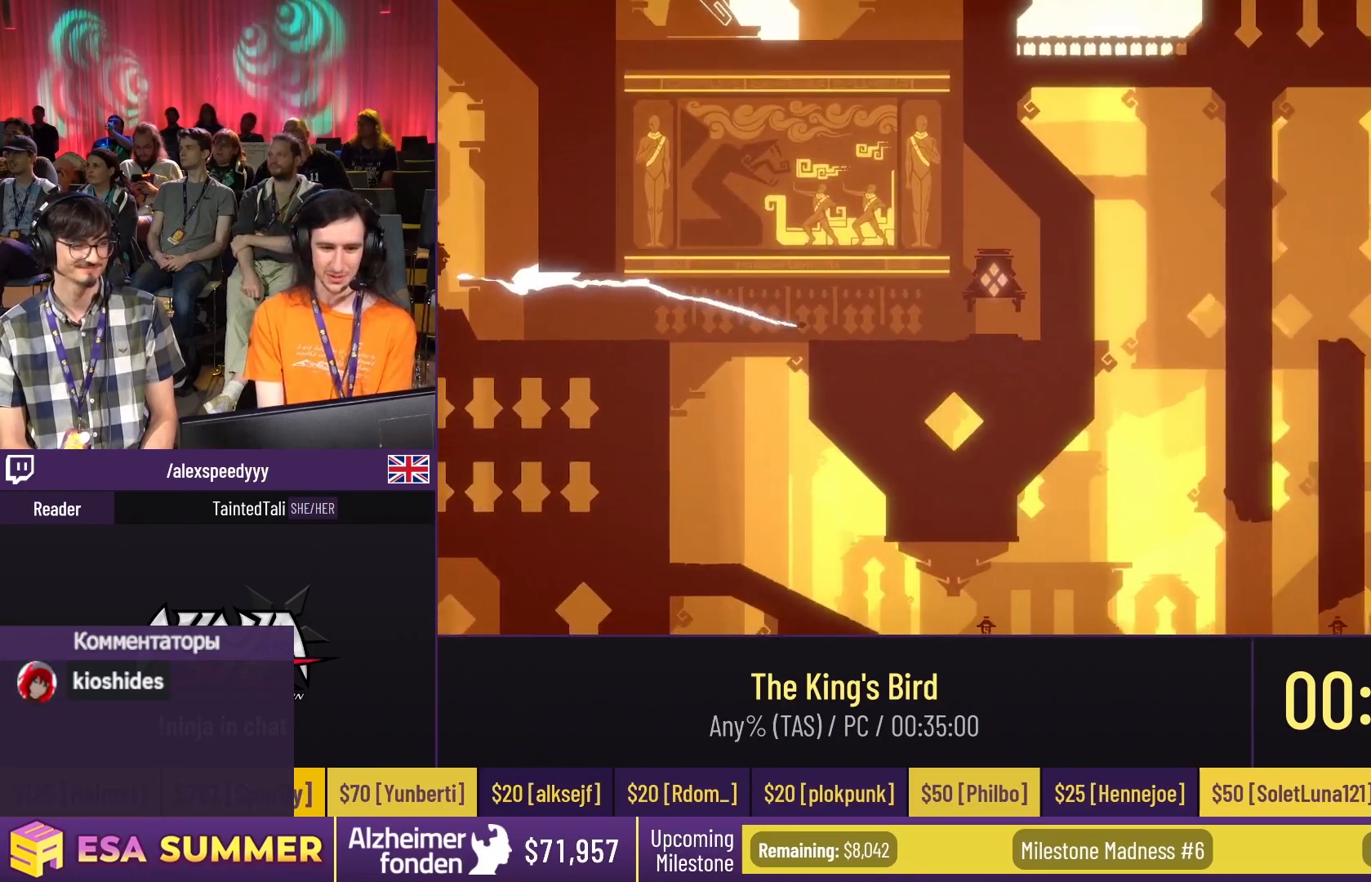
{"keys": [], "events": [[83, "dash", "up"], [83, "glide", "up"], [83, "jump", "up"], [83, "right", "up"], [83, "up", "up"]]}
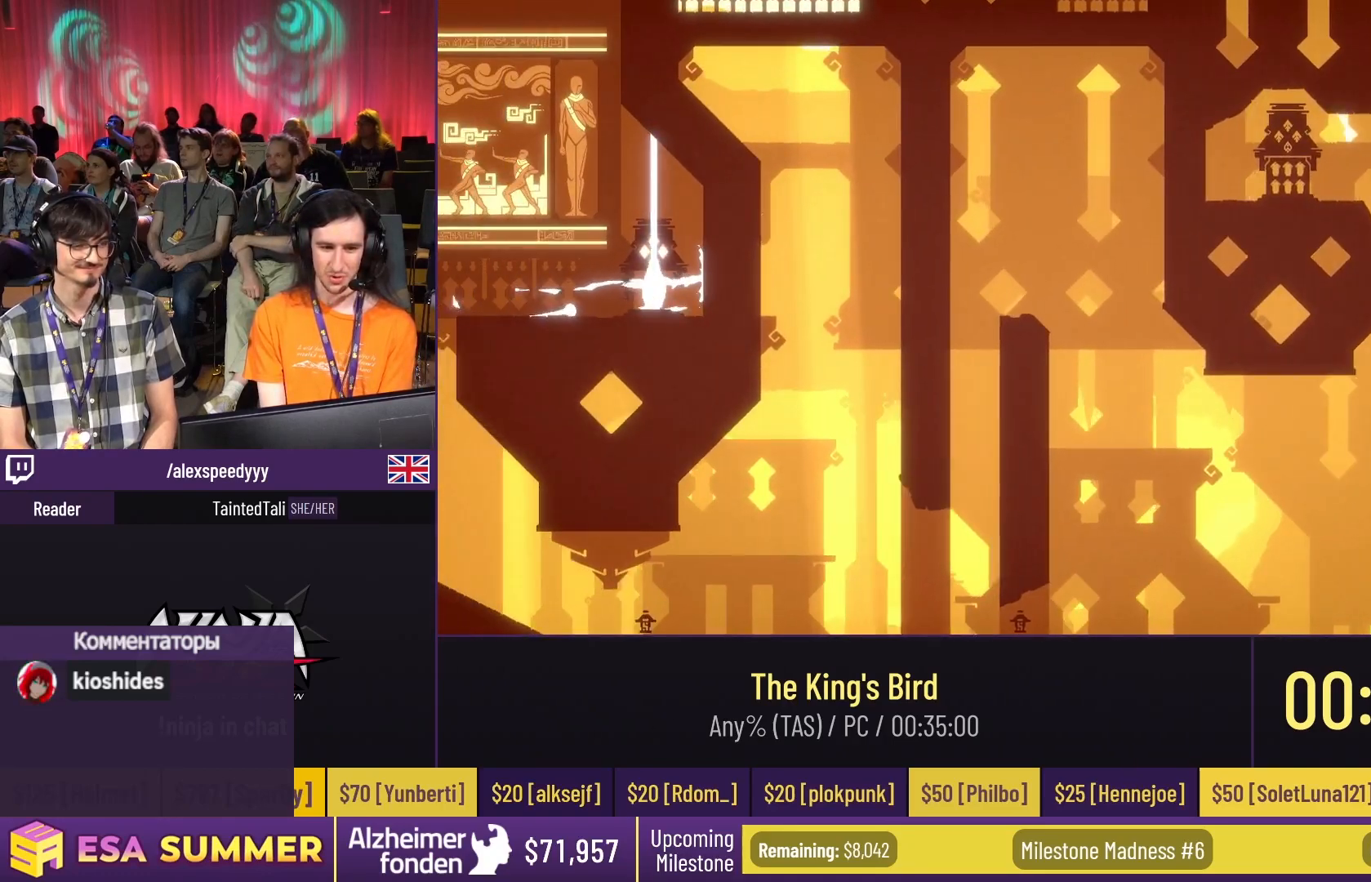
{"keys": [], "events": []}
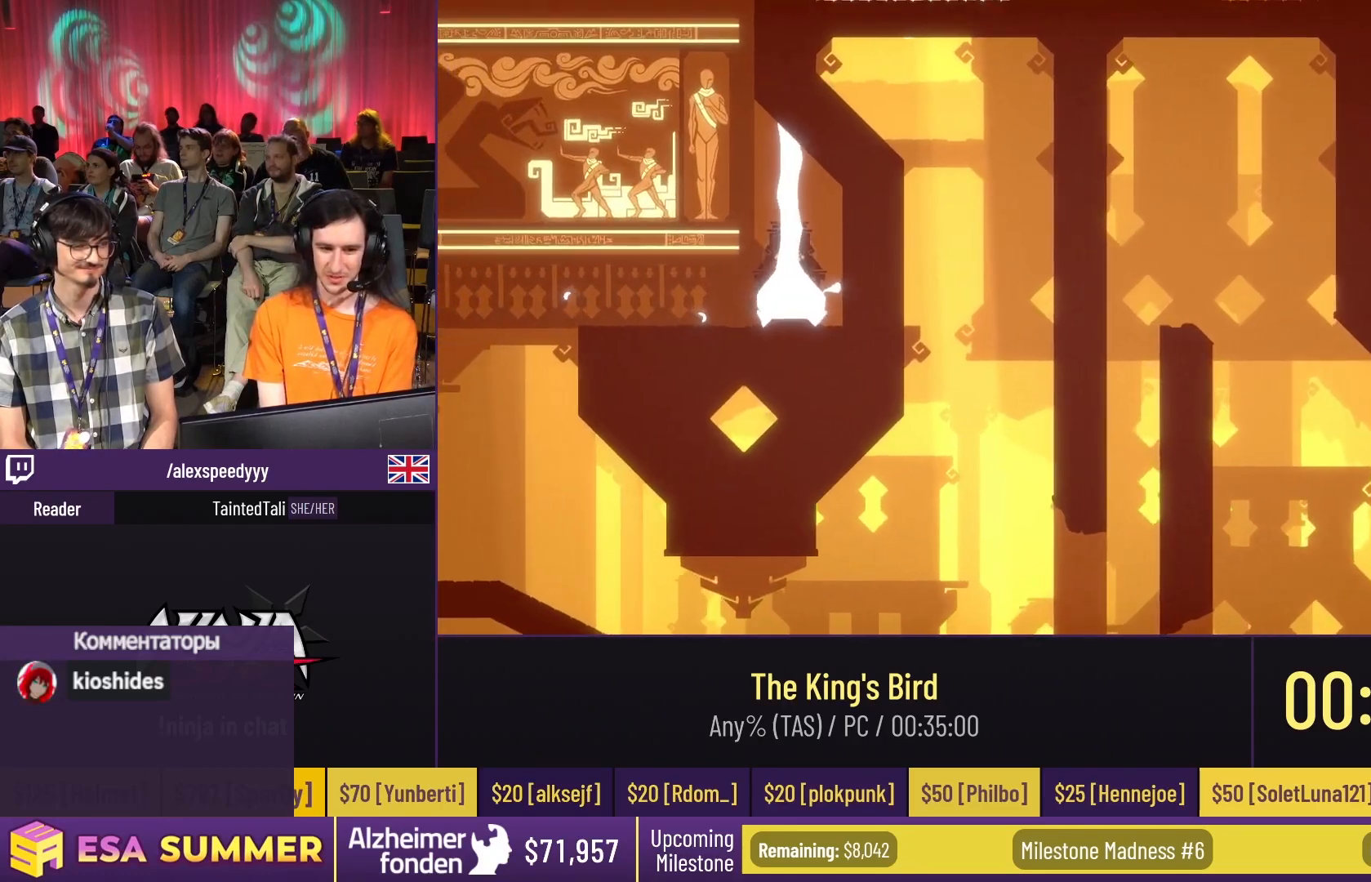
{"keys": [], "events": []}
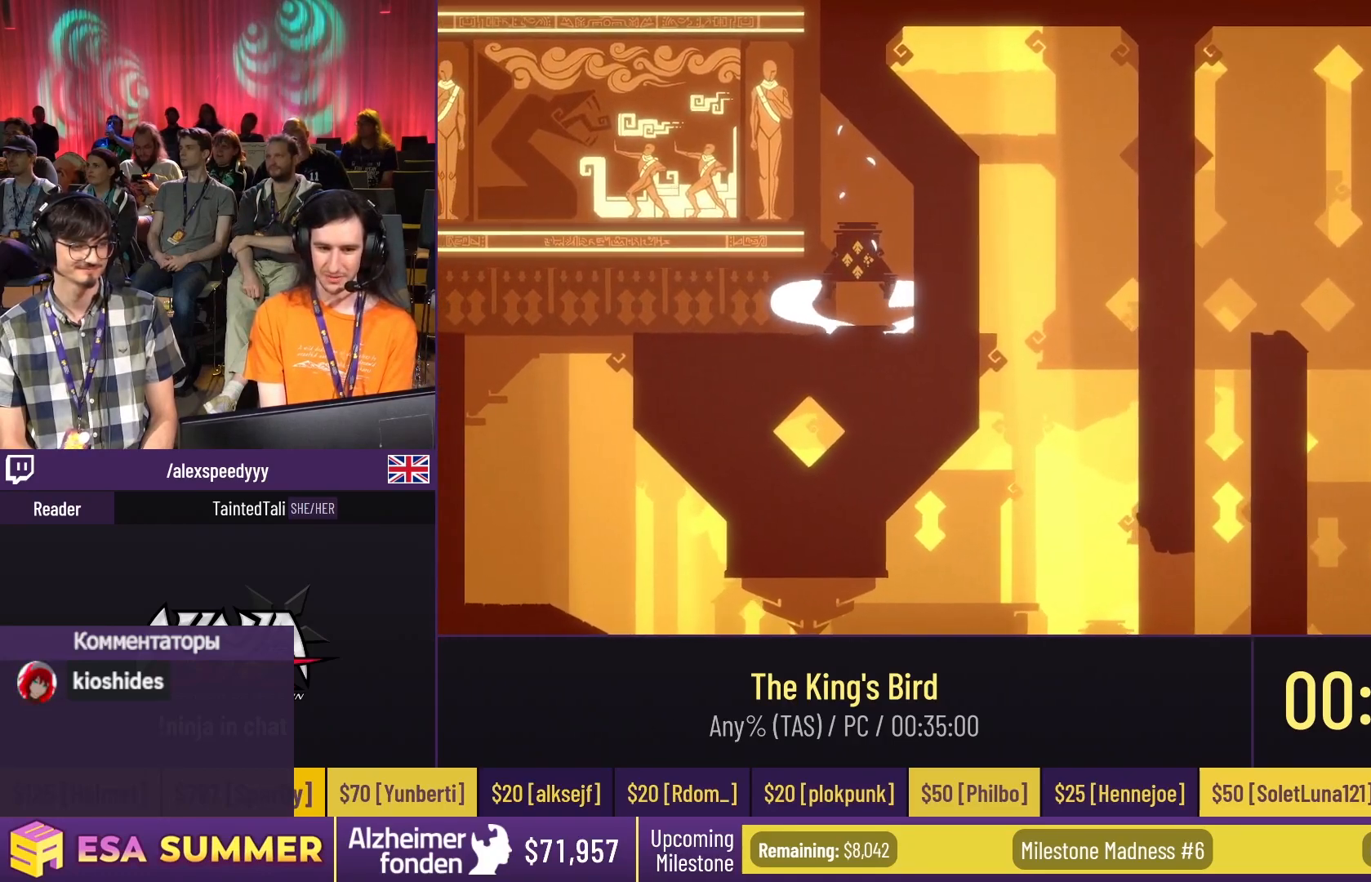
{"keys": [], "events": []}
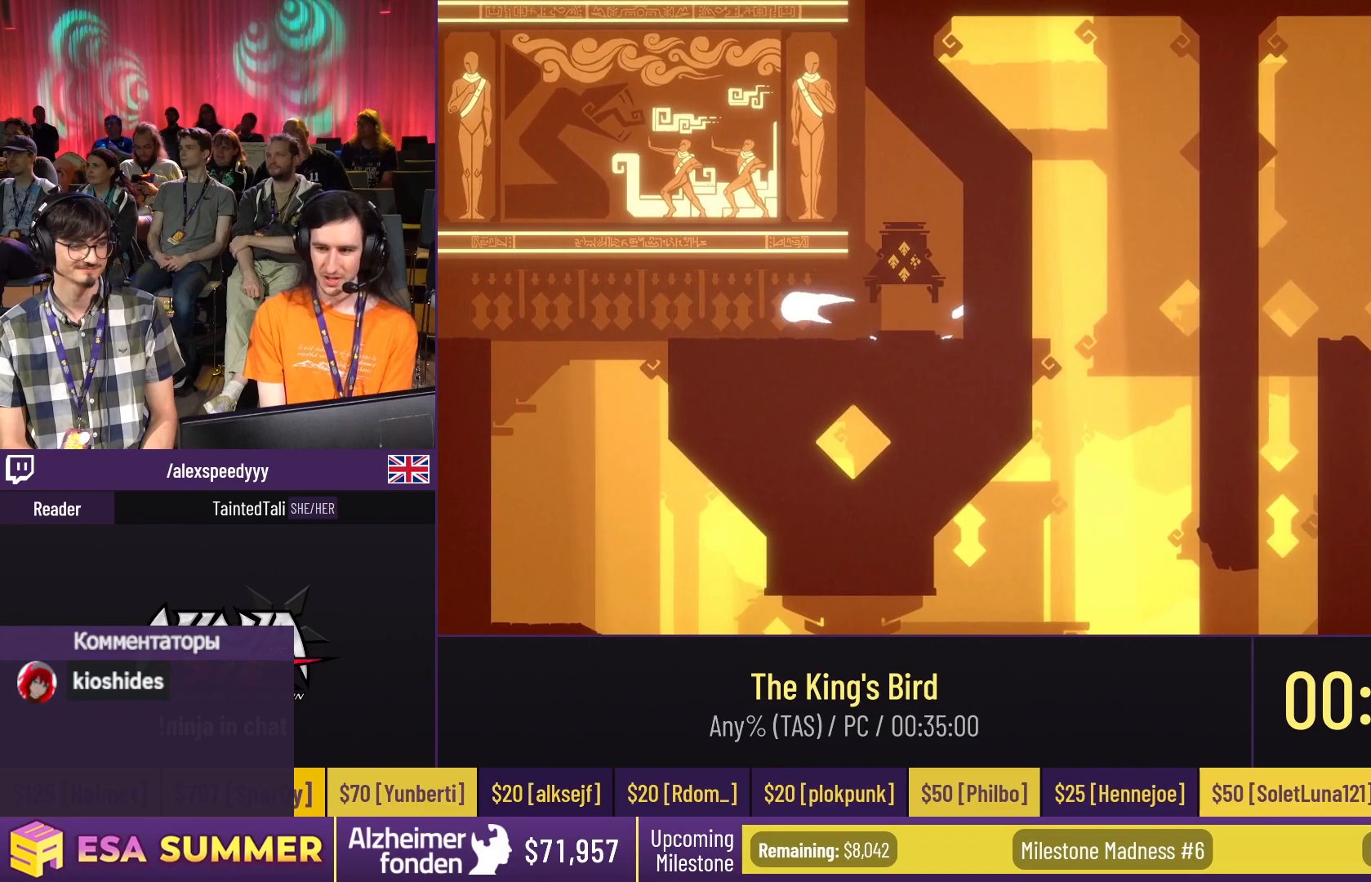
{"keys": [], "events": []}
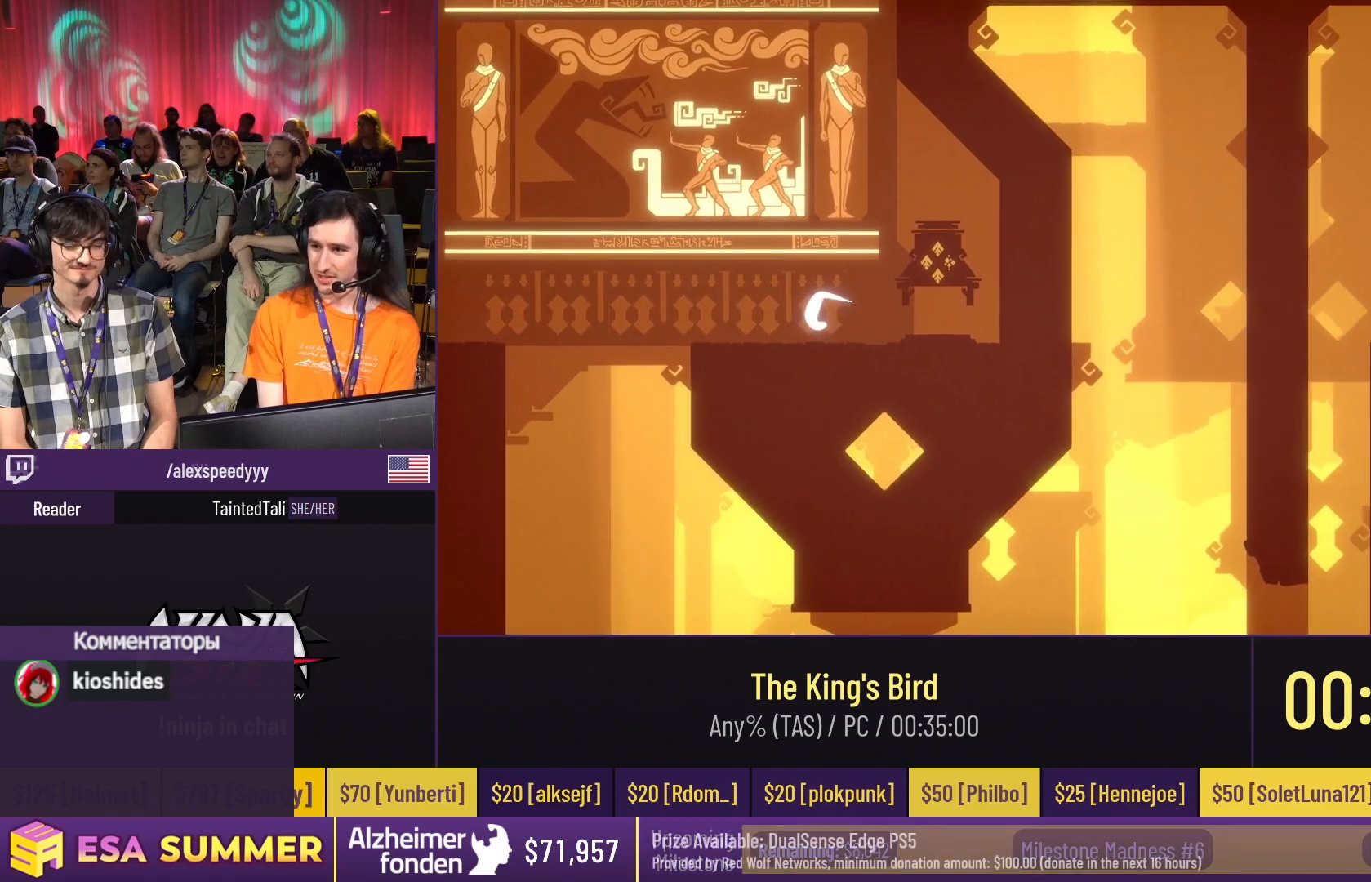
{"keys": [], "events": []}
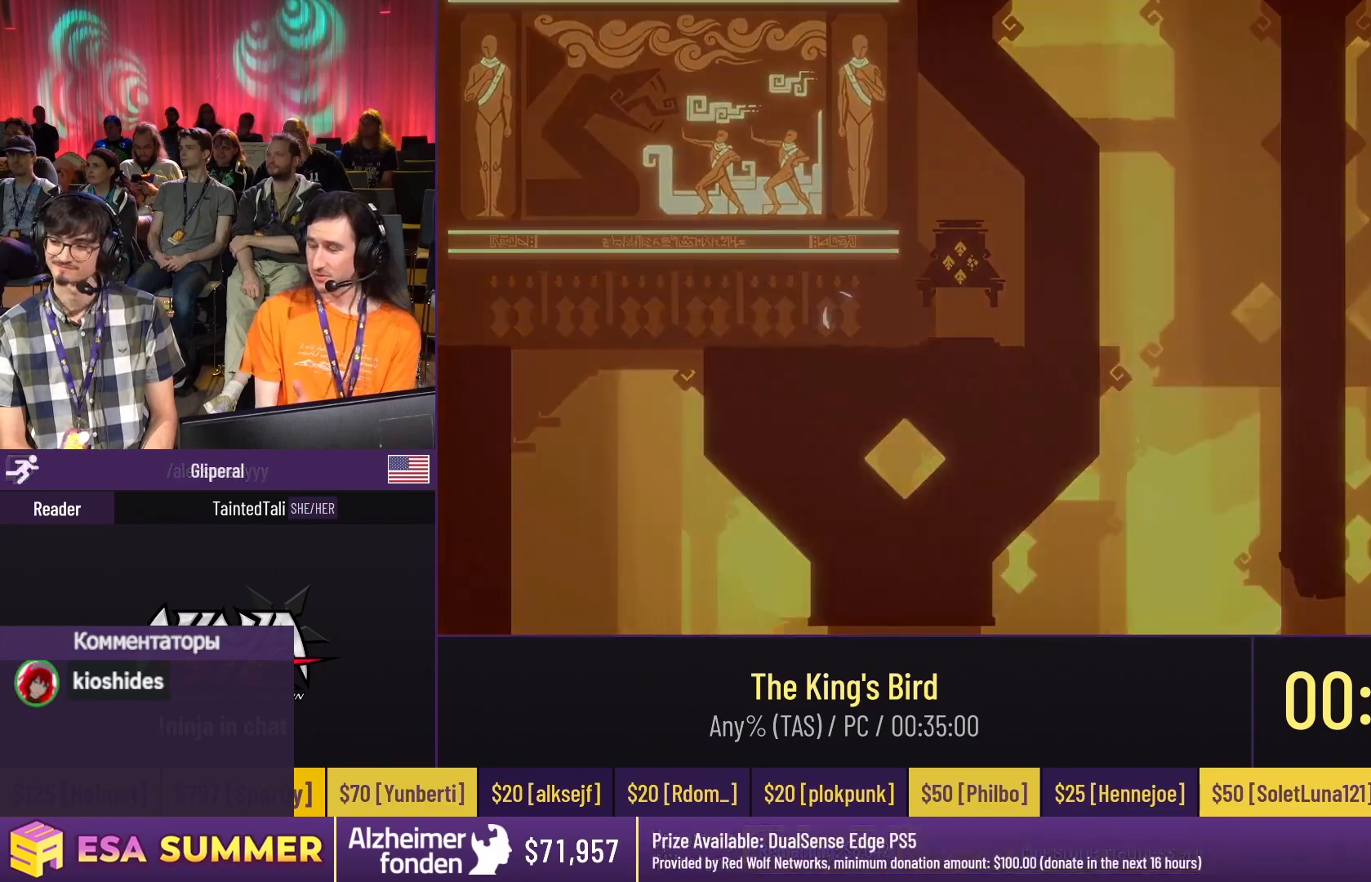
{"keys": [], "events": []}